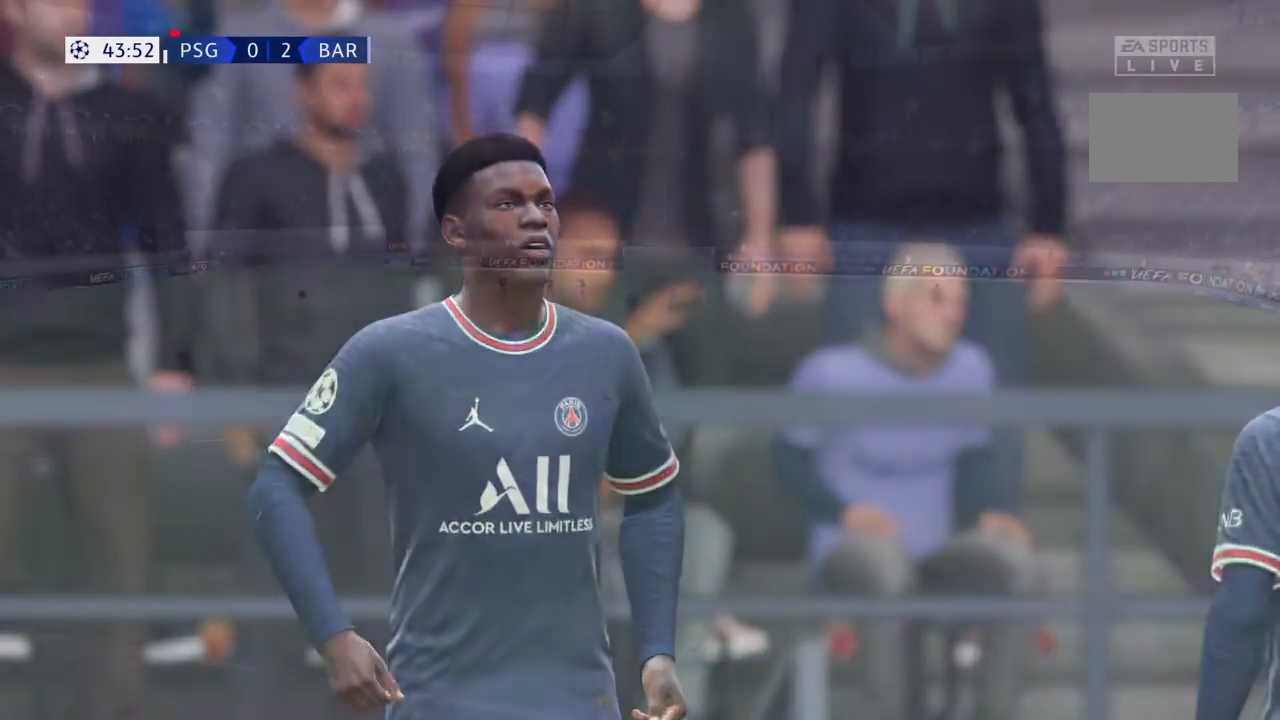
Gameplay with a controller (PlayStation layout); each line is a JSON object with the inputs held at the frame after it. "events" lists button and stick changes between this image and that frame as [ms after this image, input, new state], when the widget could be followed in between. Not read: L3 R3.
{"buttons": [], "left_stick": "center", "right_stick": "center", "events": [[167, "TRIANGLE", "up"]]}
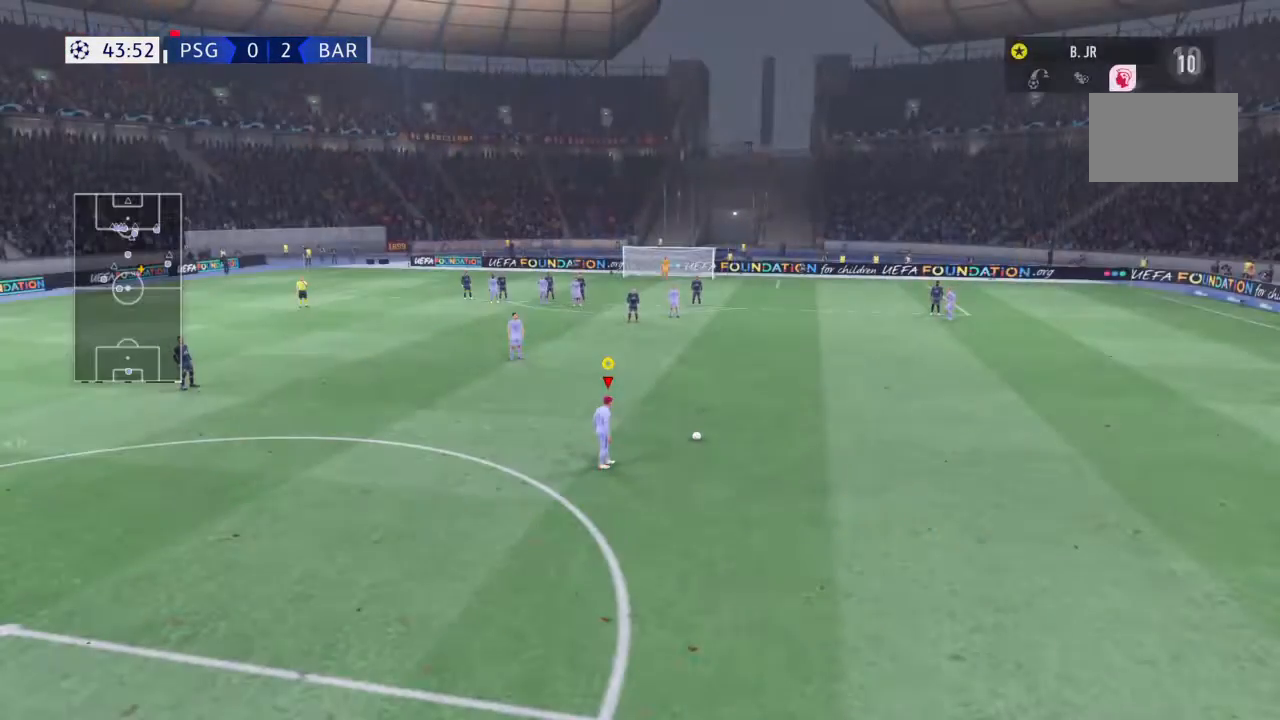
{"buttons": [], "left_stick": "center", "right_stick": "center", "events": []}
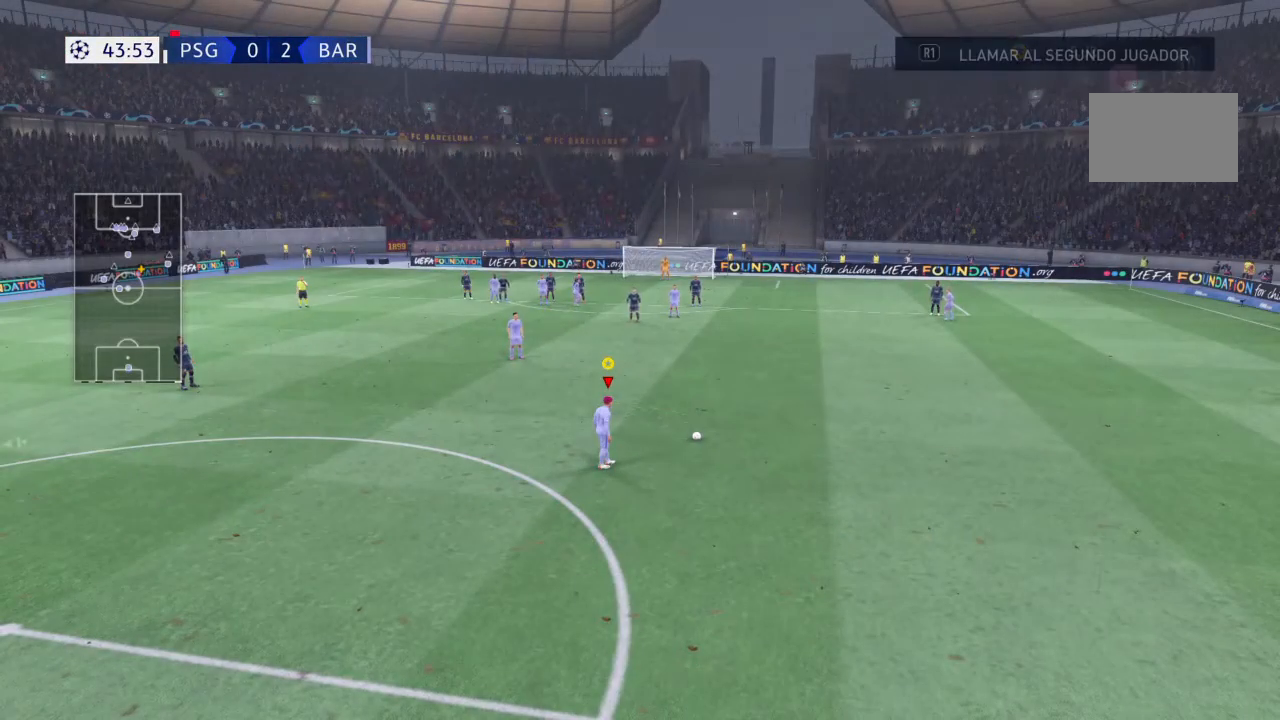
{"buttons": [], "left_stick": "center", "right_stick": "center", "events": []}
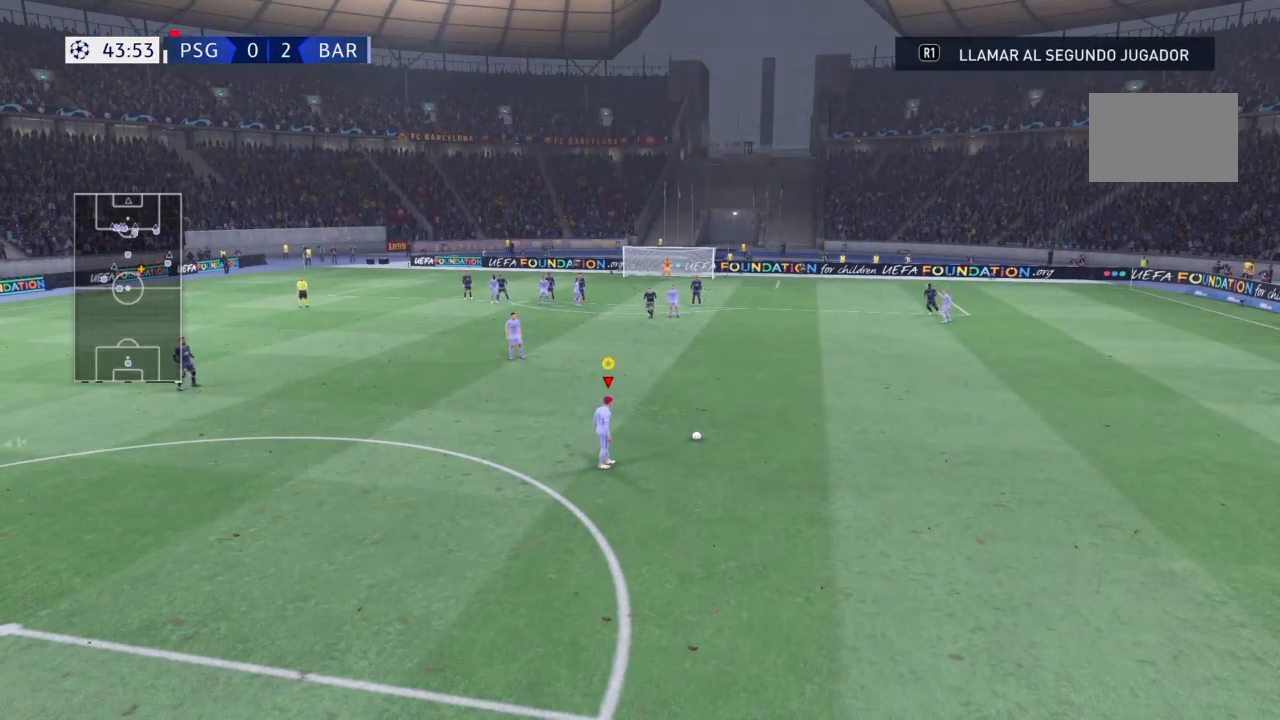
{"buttons": [], "left_stick": "left", "right_stick": "center", "events": [[67, "left_stick", "left"]]}
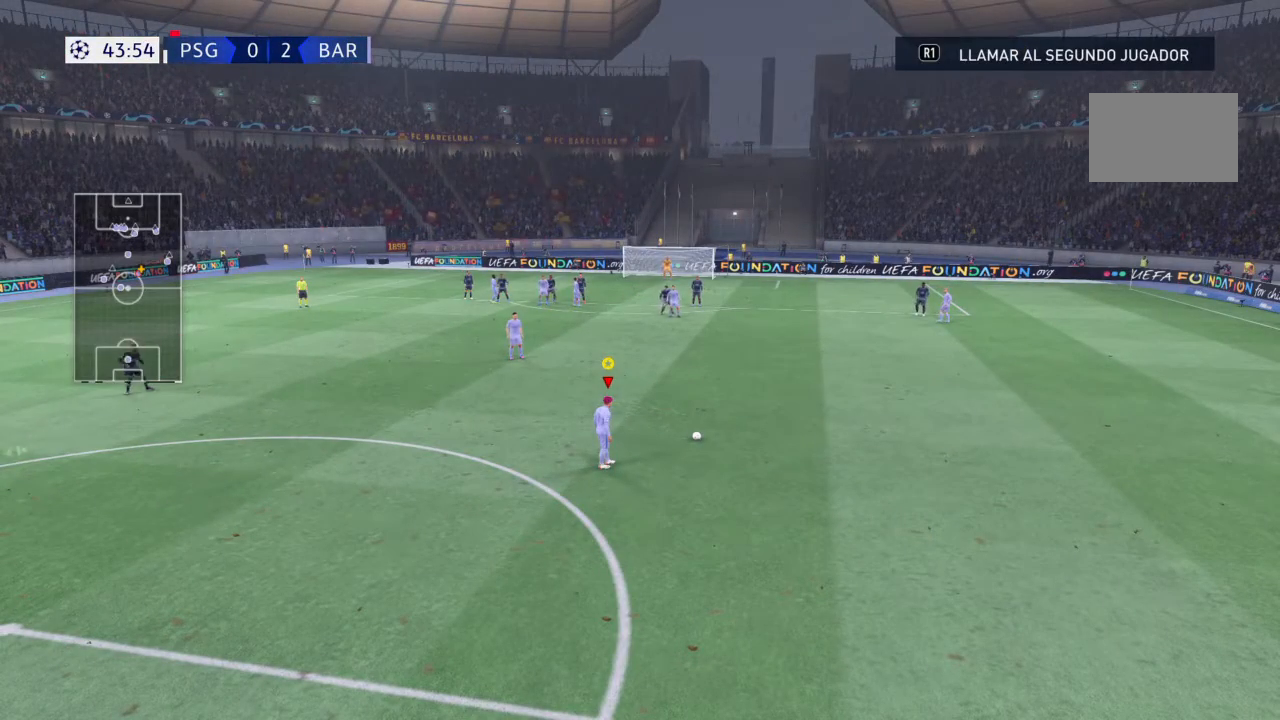
{"buttons": [], "left_stick": "left", "right_stick": "center", "events": []}
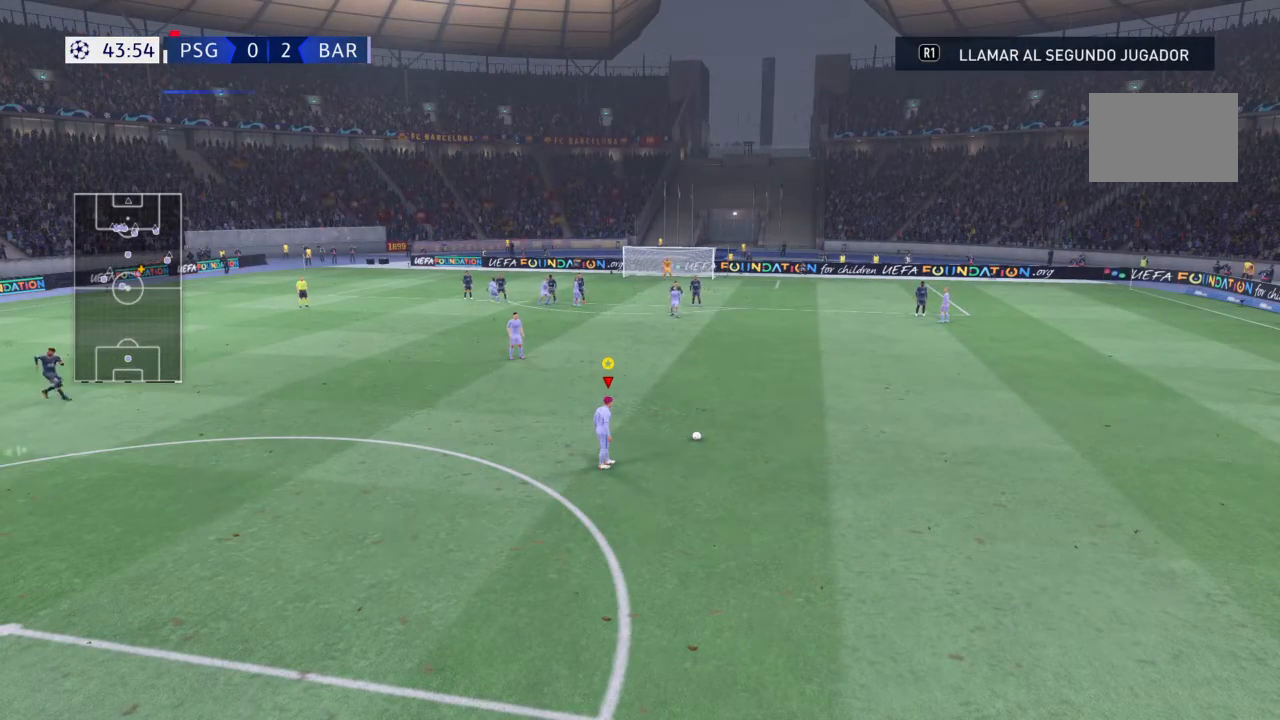
{"buttons": [], "left_stick": "left", "right_stick": "center", "events": []}
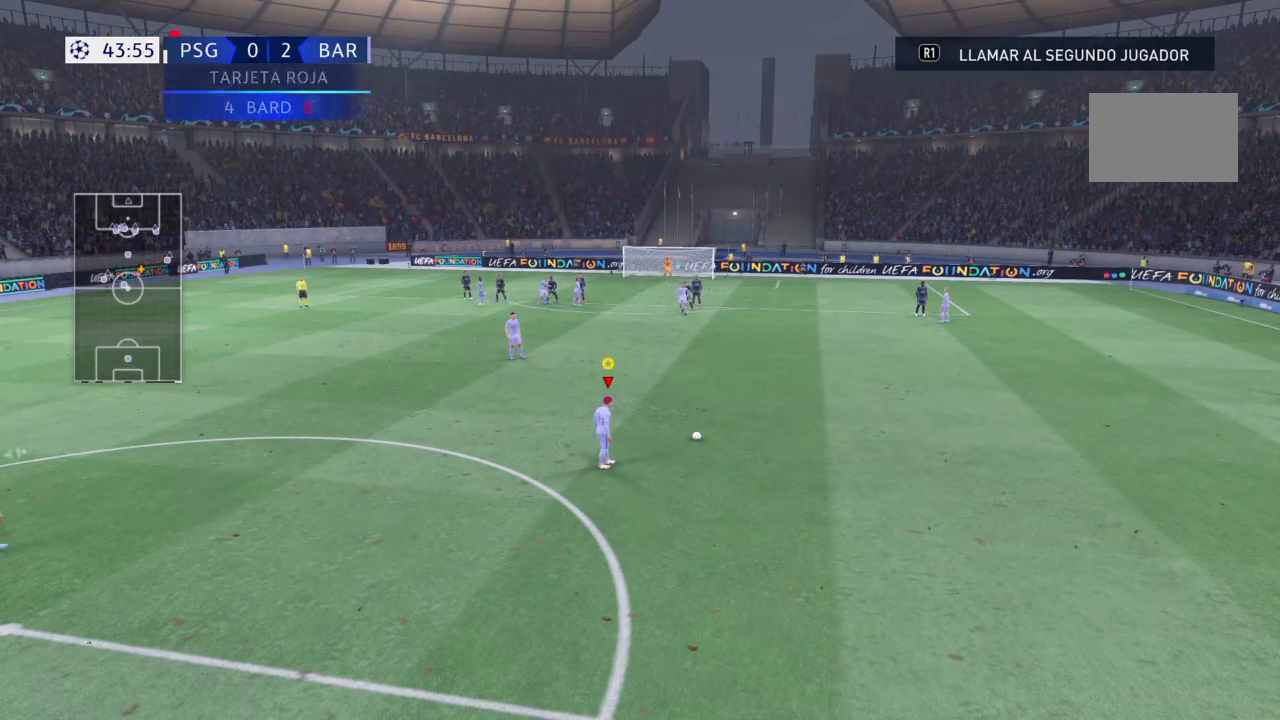
{"buttons": [], "left_stick": "up-left", "right_stick": "center", "events": [[167, "R1", "down"], [200, "left_stick", "up-left"], [400, "R1", "up"]]}
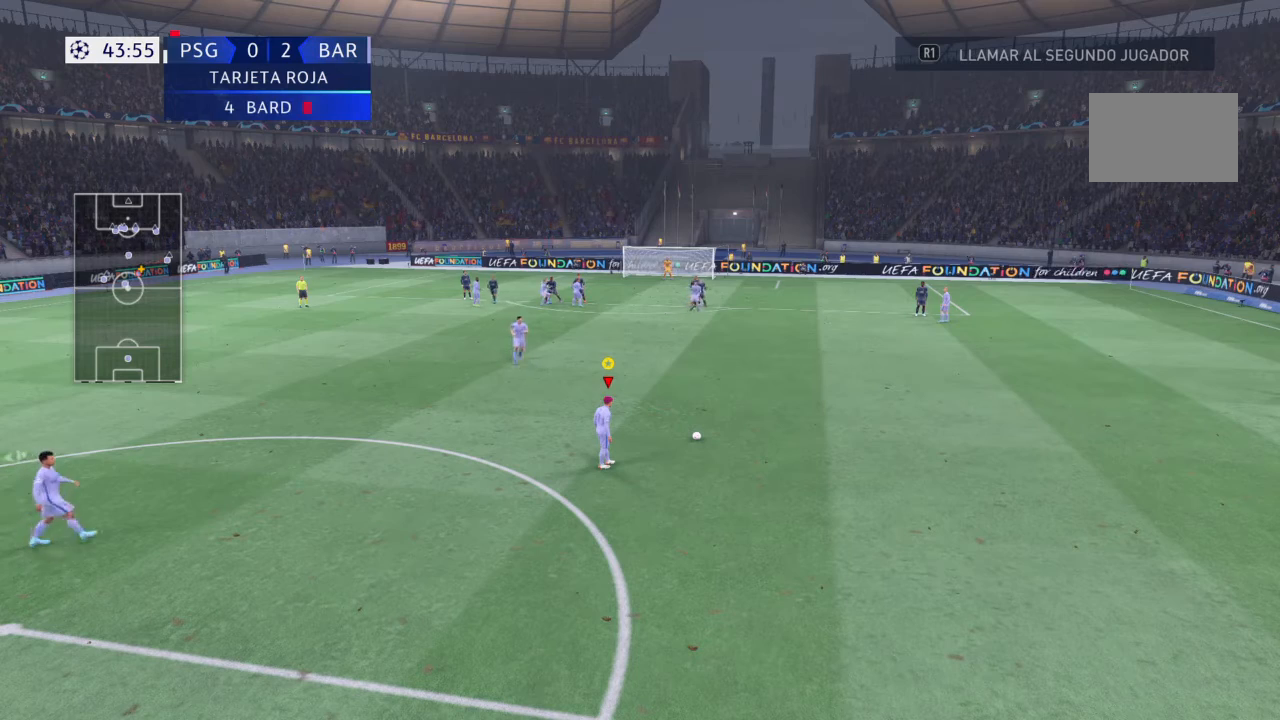
{"buttons": [], "left_stick": "up-left", "right_stick": "center", "events": []}
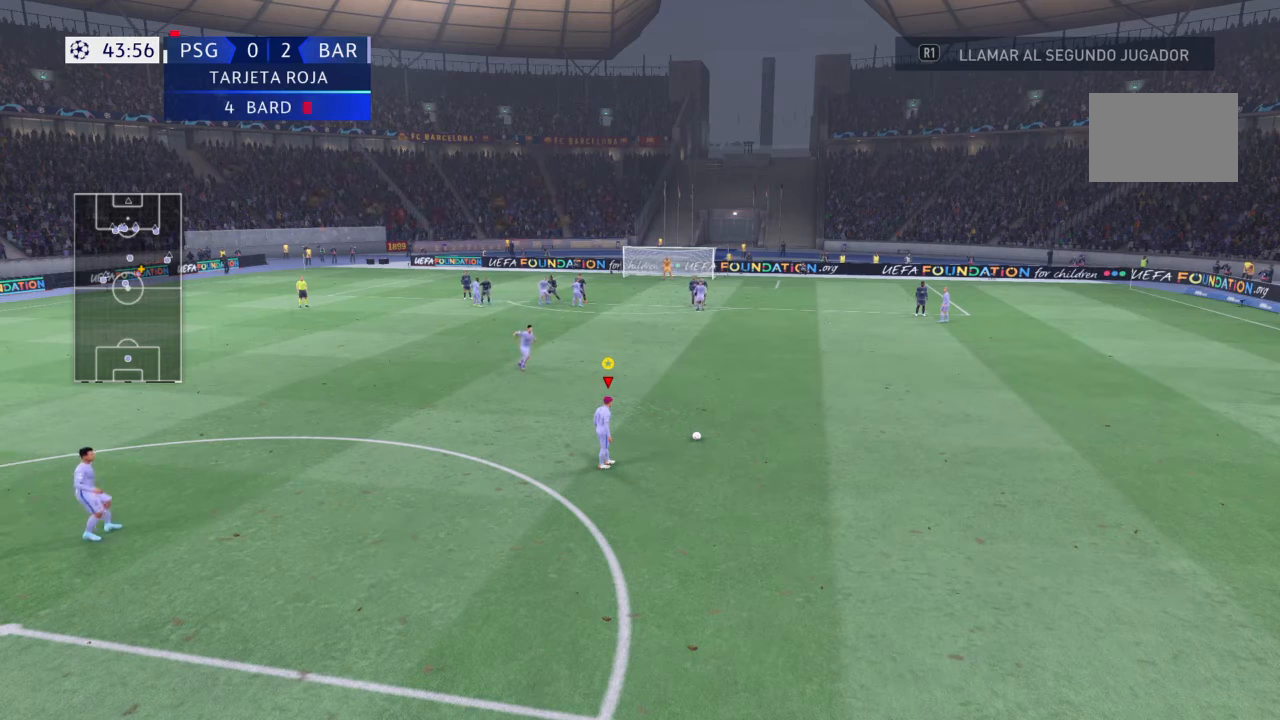
{"buttons": [], "left_stick": "up-left", "right_stick": "center", "events": []}
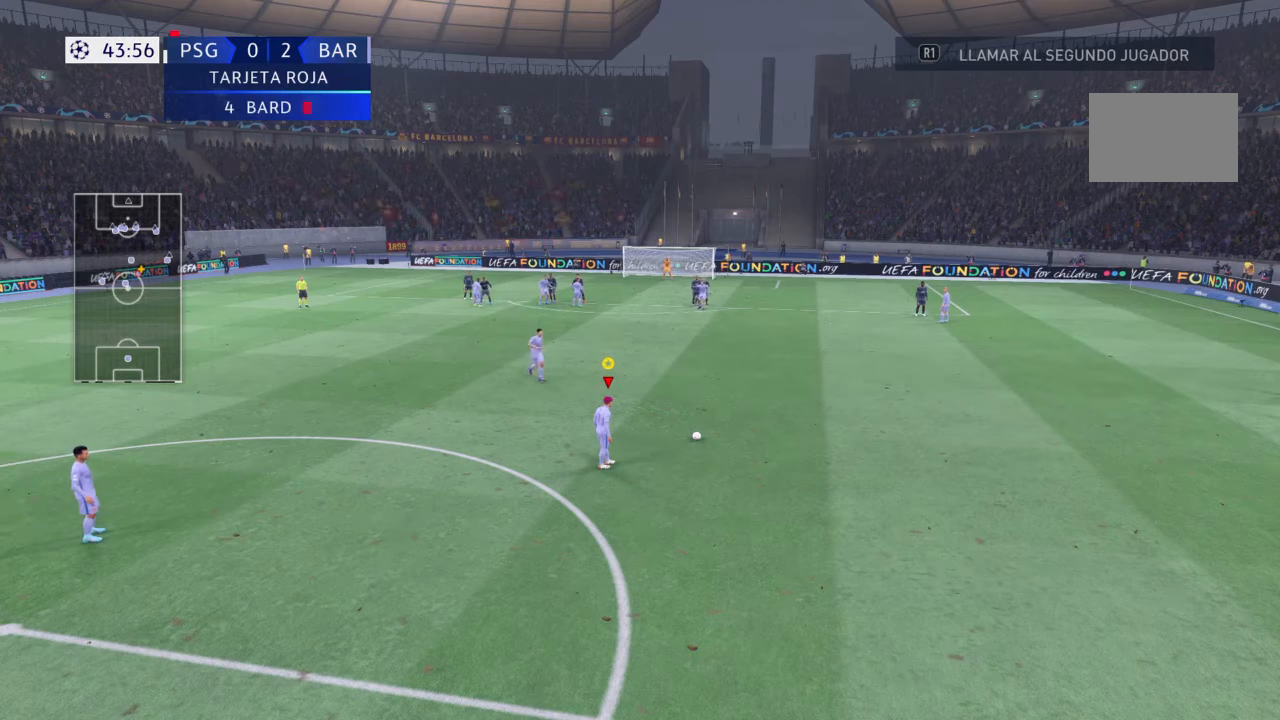
{"buttons": ["L1"], "left_stick": "up-left", "right_stick": "center", "events": [[334, "L1", "down"]]}
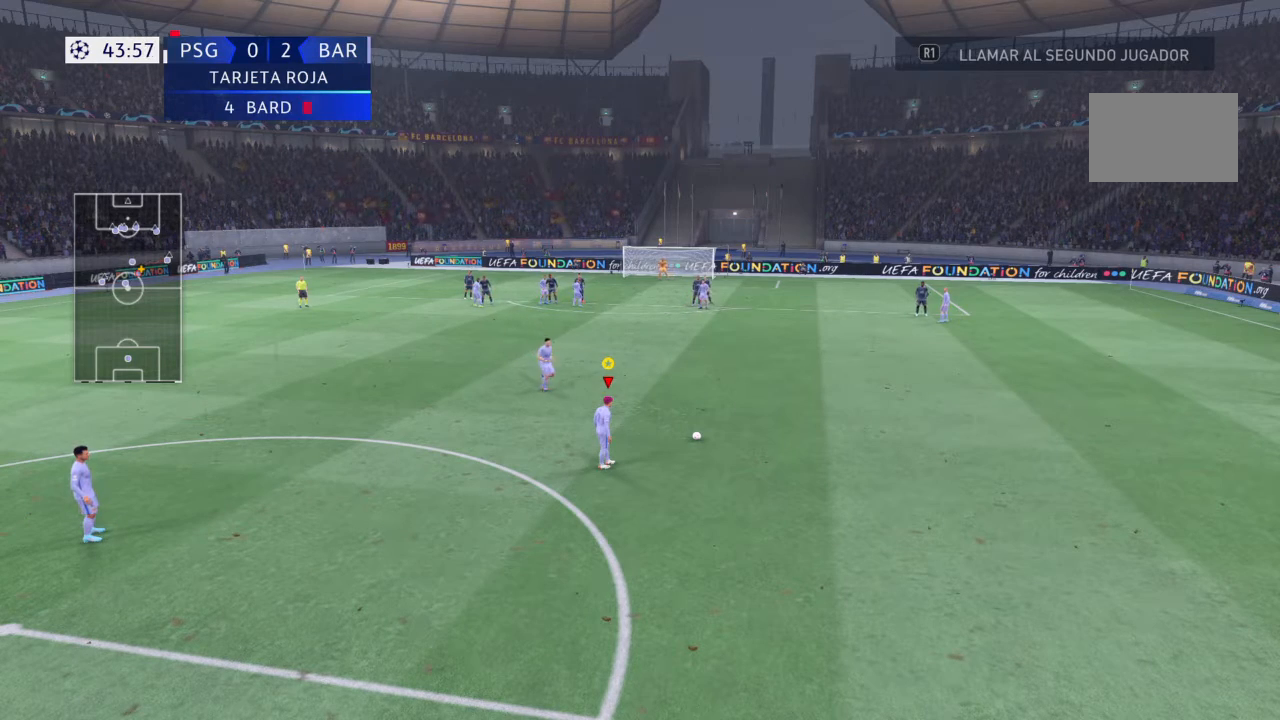
{"buttons": [], "left_stick": "up-left", "right_stick": "center", "events": [[33, "L1", "up"]]}
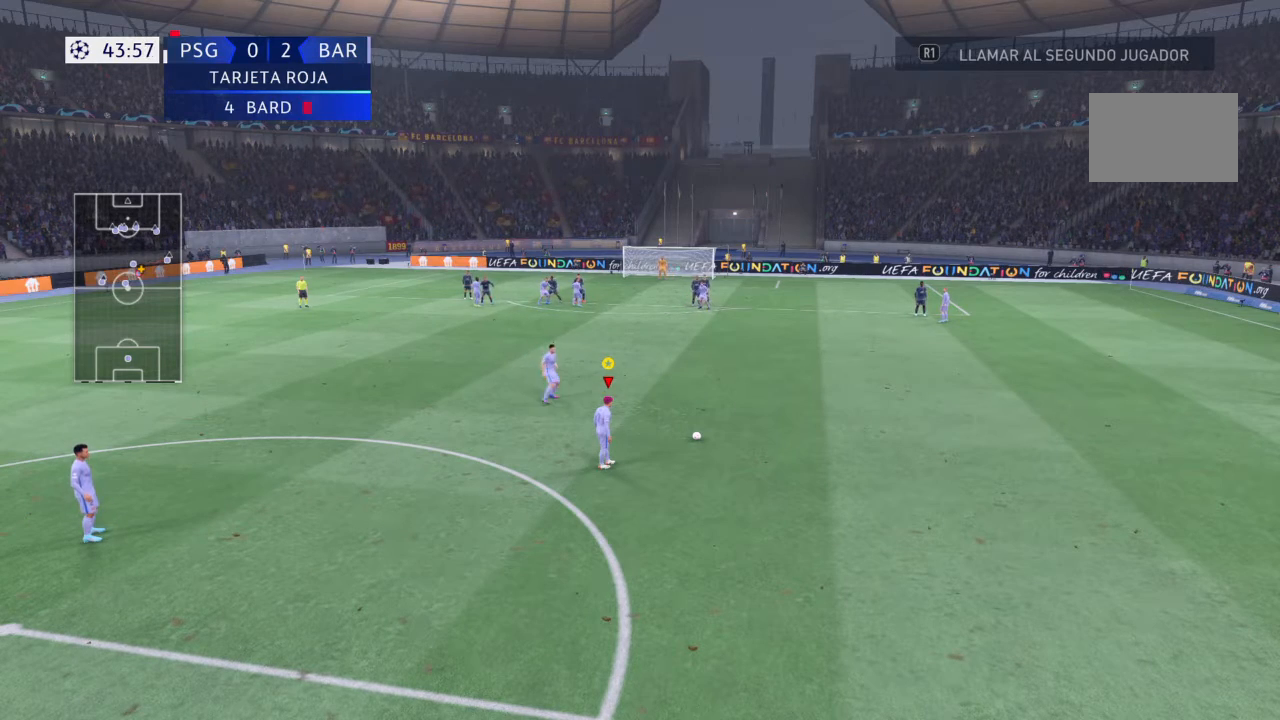
{"buttons": ["R1"], "left_stick": "up-left", "right_stick": "center", "events": [[100, "R1", "down"], [367, "R1", "up"], [434, "R1", "down"]]}
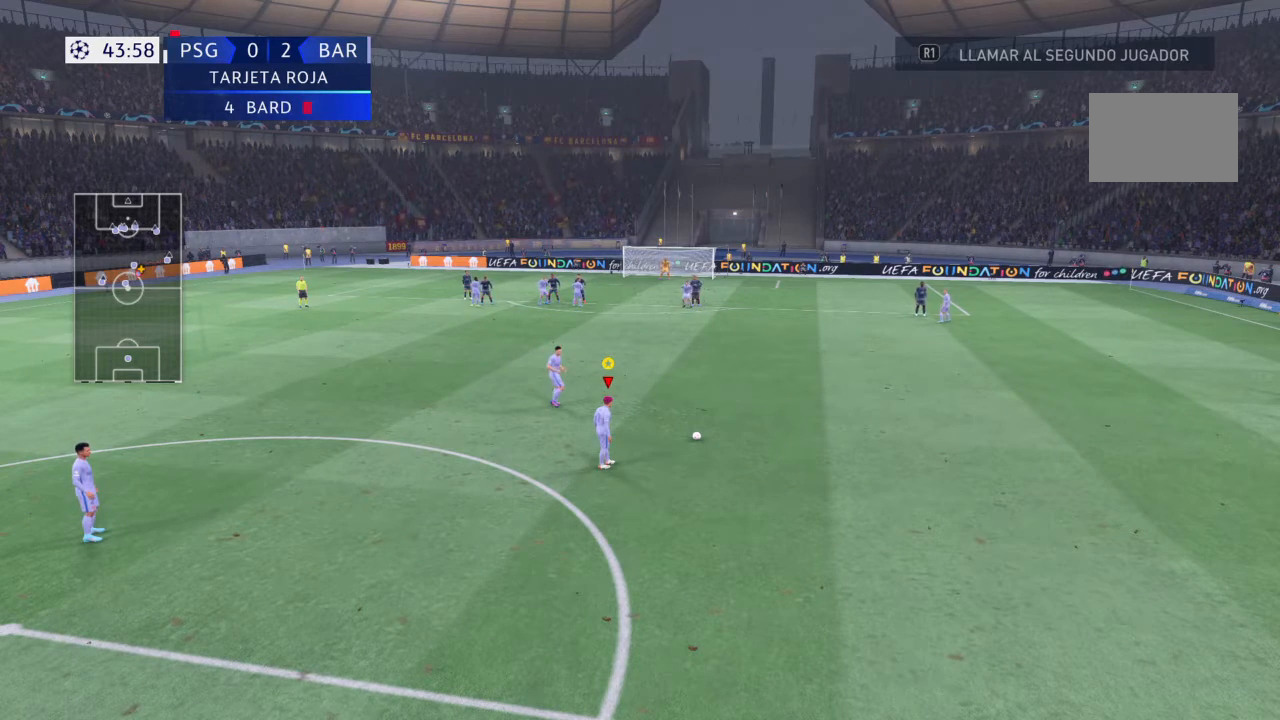
{"buttons": ["CROSS"], "left_stick": "left", "right_stick": "center", "events": [[100, "R1", "up"], [167, "R1", "down"], [367, "R1", "up"], [467, "left_stick", "left"], [500, "CROSS", "down"]]}
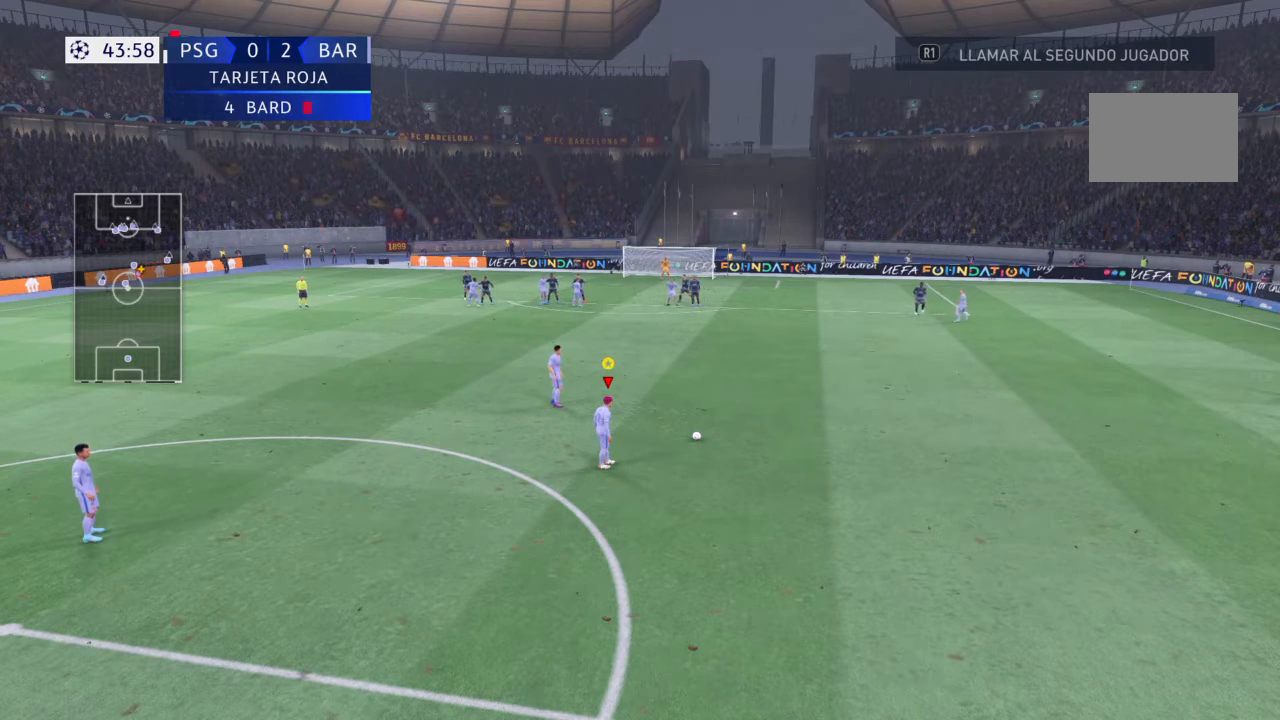
{"buttons": [], "left_stick": "left", "right_stick": "center", "events": [[167, "CROSS", "up"]]}
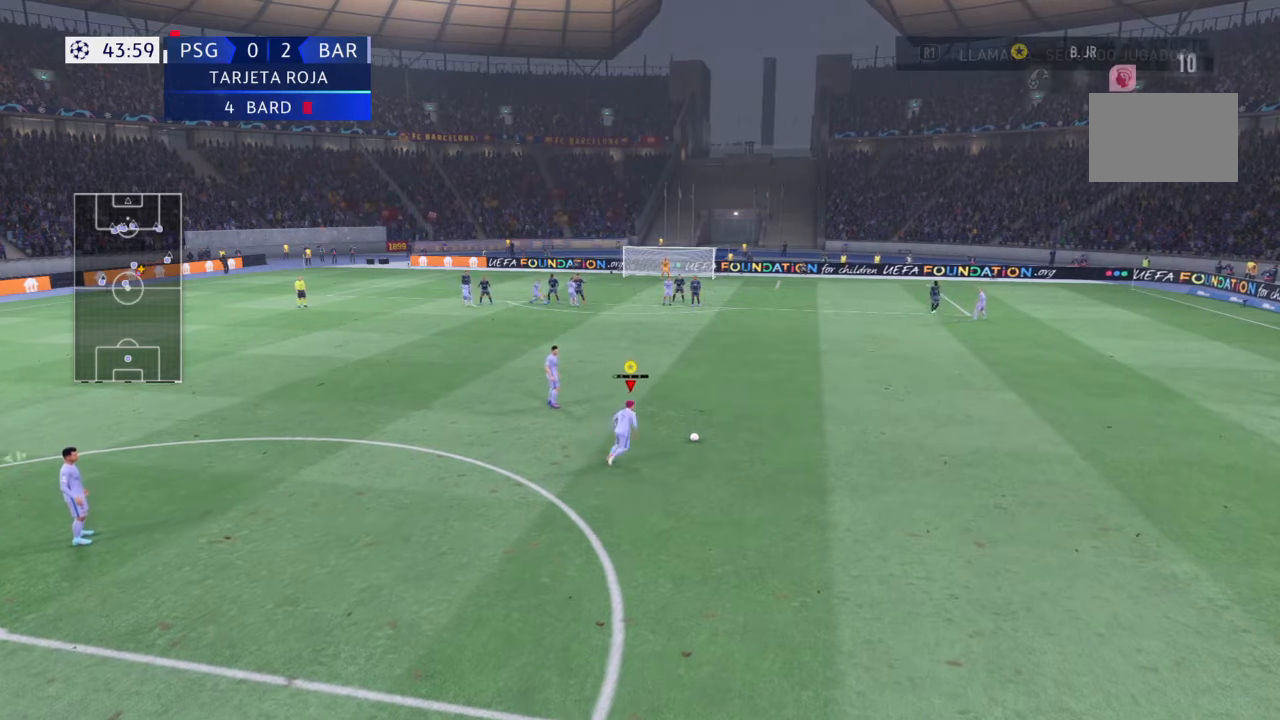
{"buttons": [], "left_stick": "left", "right_stick": "center", "events": []}
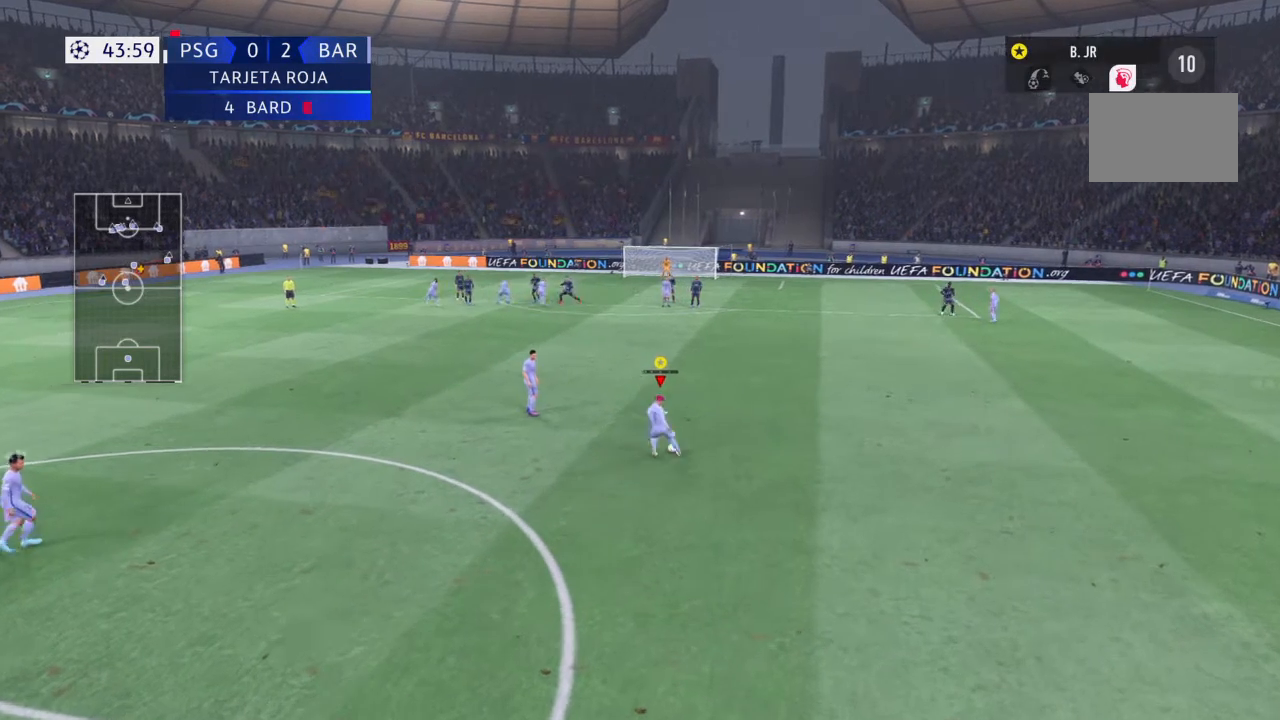
{"buttons": ["R2"], "left_stick": "up-right", "right_stick": "center", "events": [[200, "left_stick", "center"], [267, "R2", "down"], [301, "left_stick", "up-right"]]}
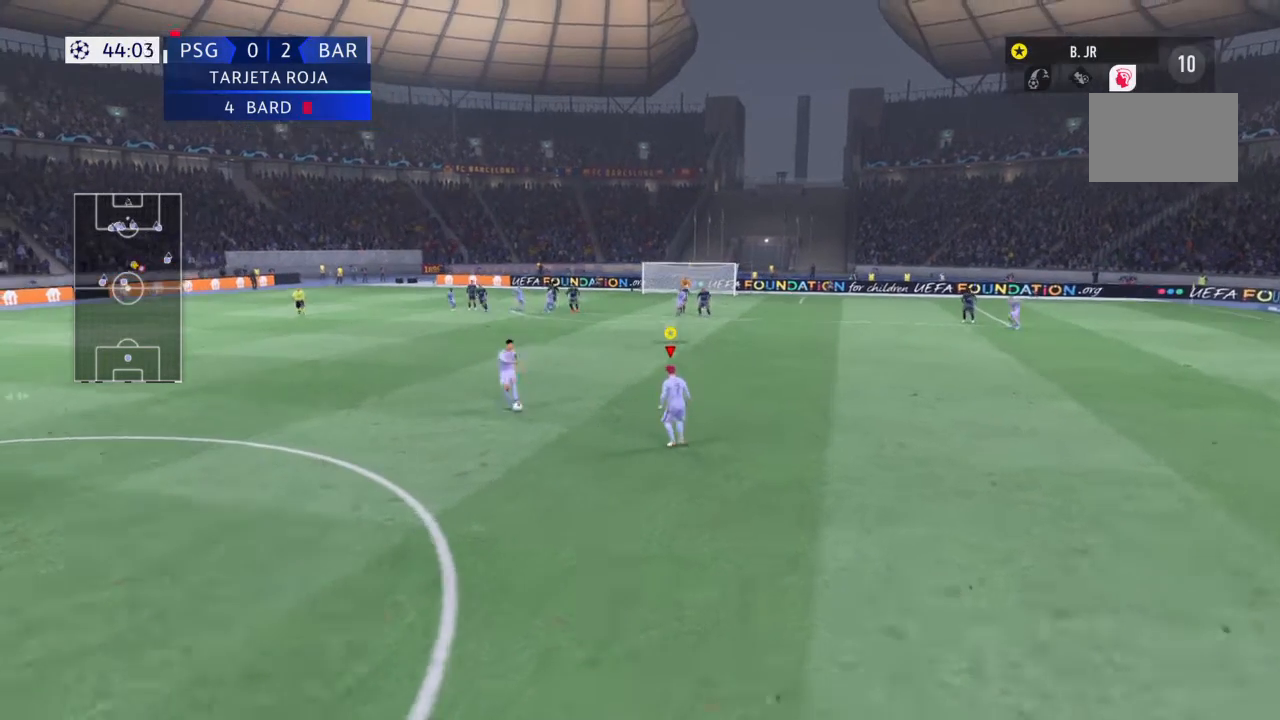
{"buttons": ["R2"], "left_stick": "up", "right_stick": "center", "events": [[100, "left_stick", "up"]]}
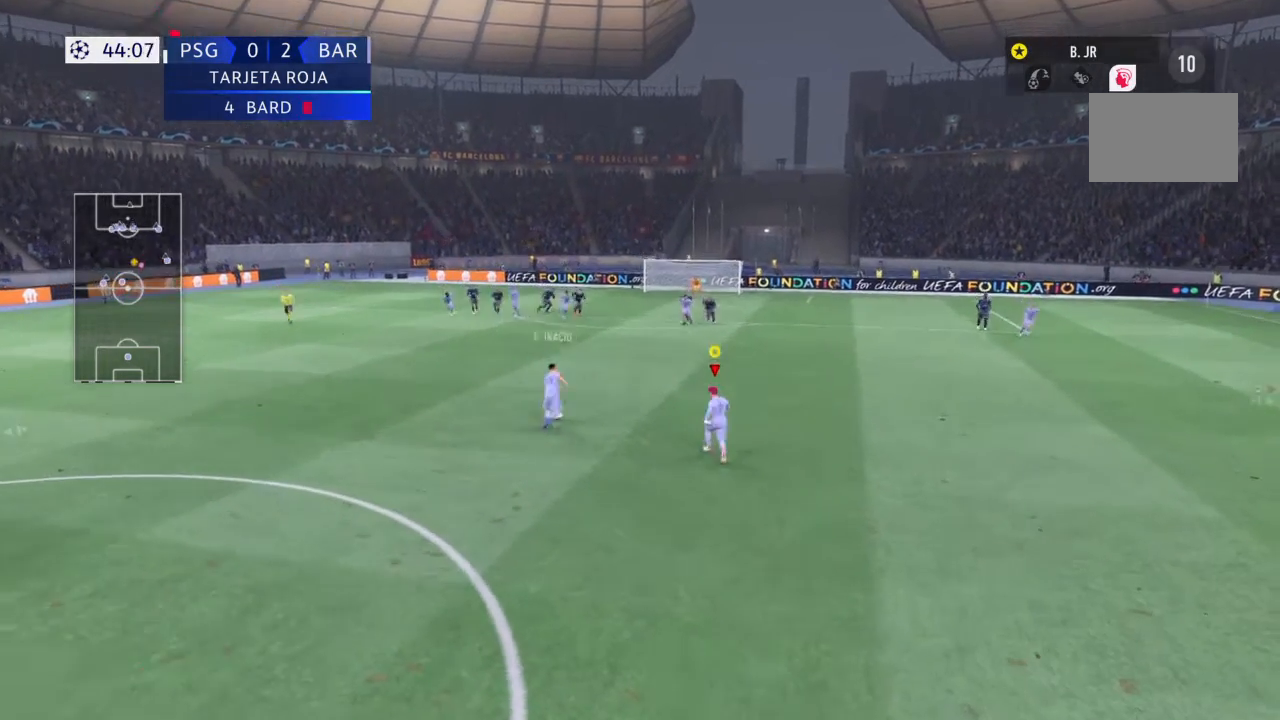
{"buttons": ["R2"], "left_stick": "up", "right_stick": "center", "events": []}
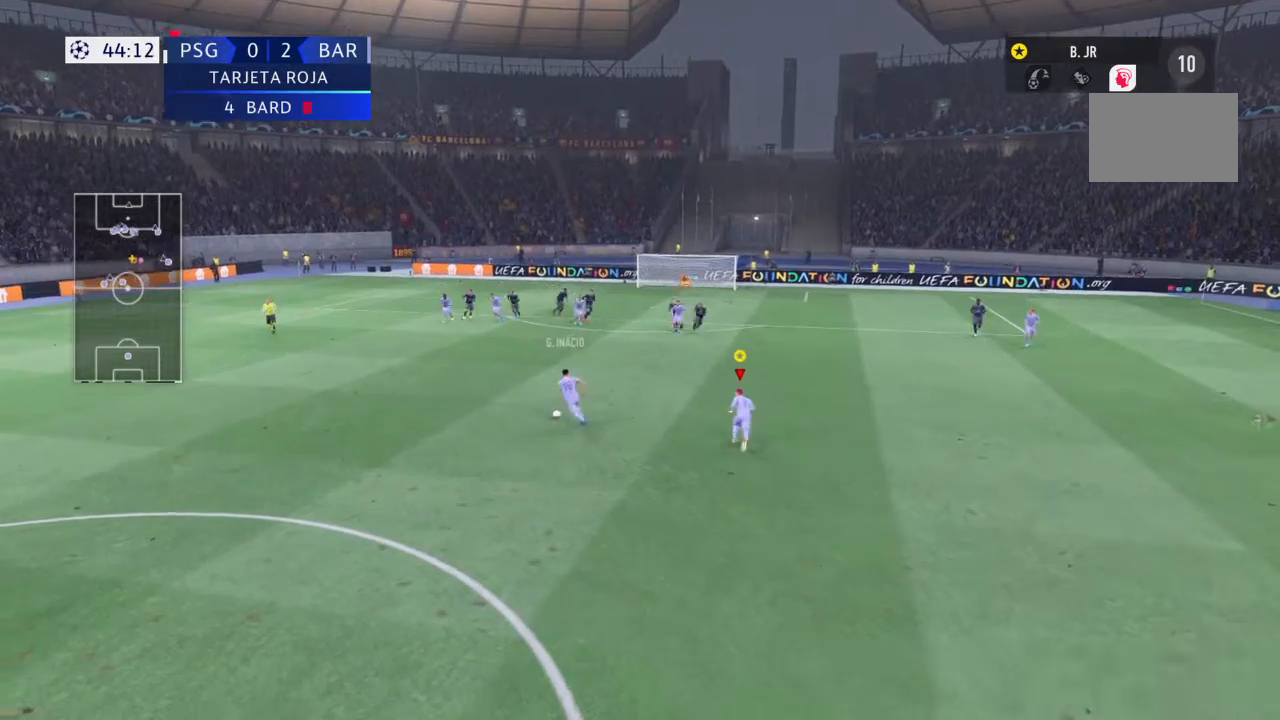
{"buttons": ["R2"], "left_stick": "up", "right_stick": "center", "events": []}
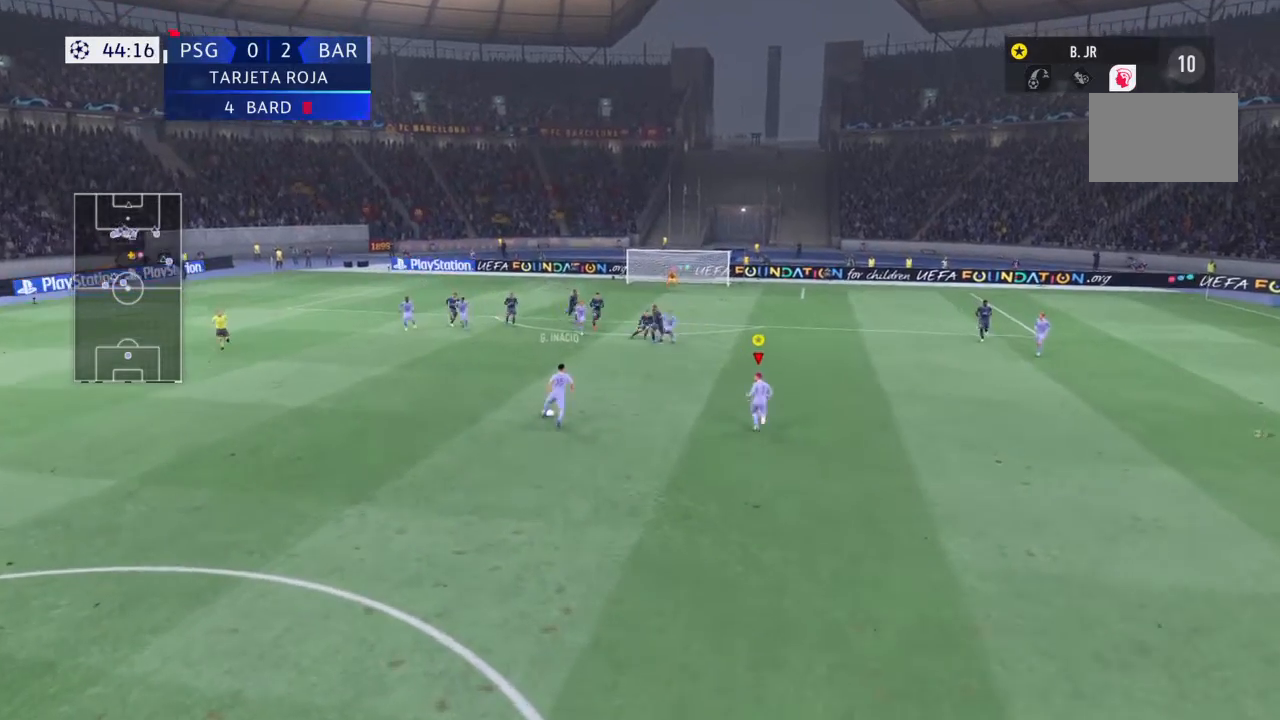
{"buttons": ["R2"], "left_stick": "up", "right_stick": "center", "events": []}
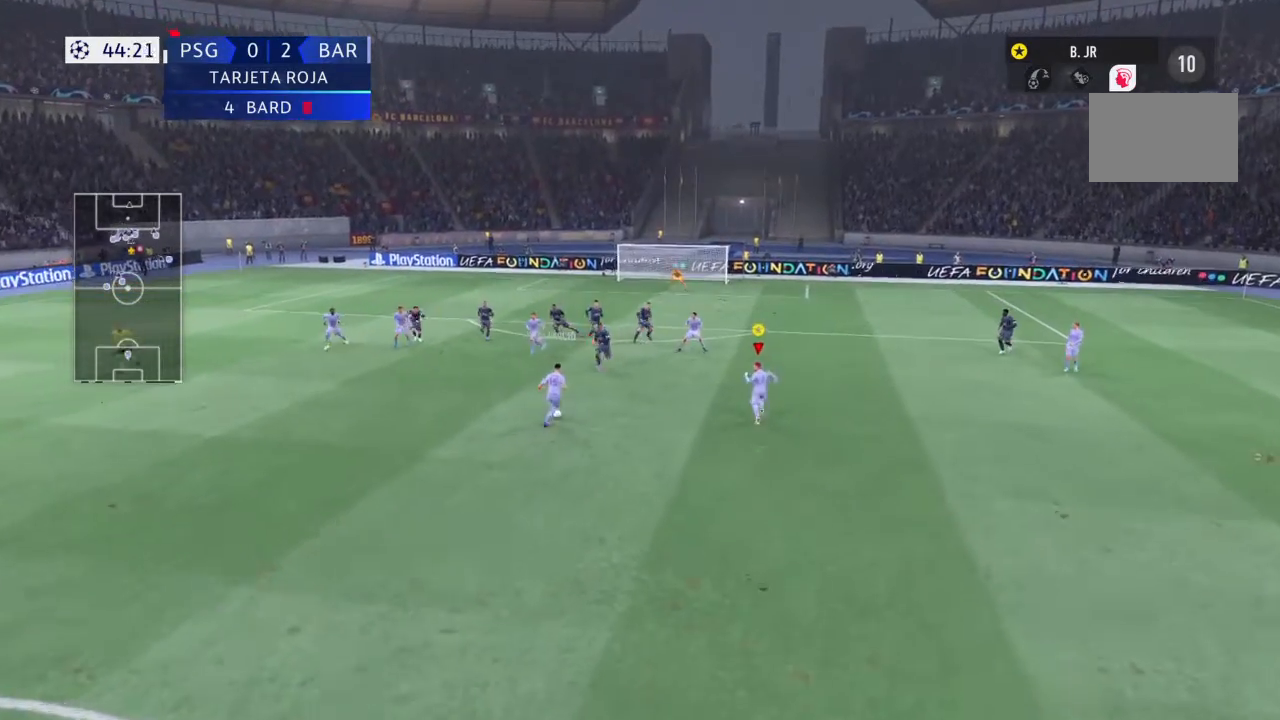
{"buttons": ["R2"], "left_stick": "up", "right_stick": "center", "events": []}
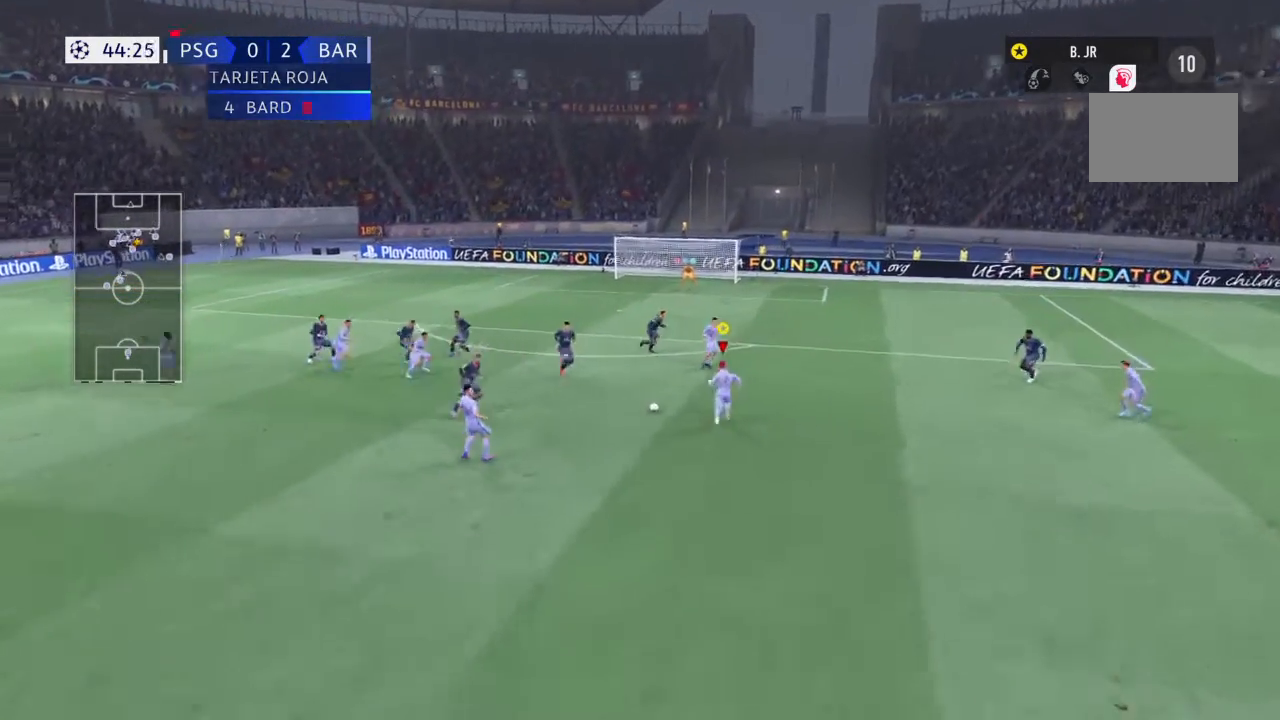
{"buttons": ["R2"], "left_stick": "up-right", "right_stick": "center", "events": [[100, "left_stick", "up-right"]]}
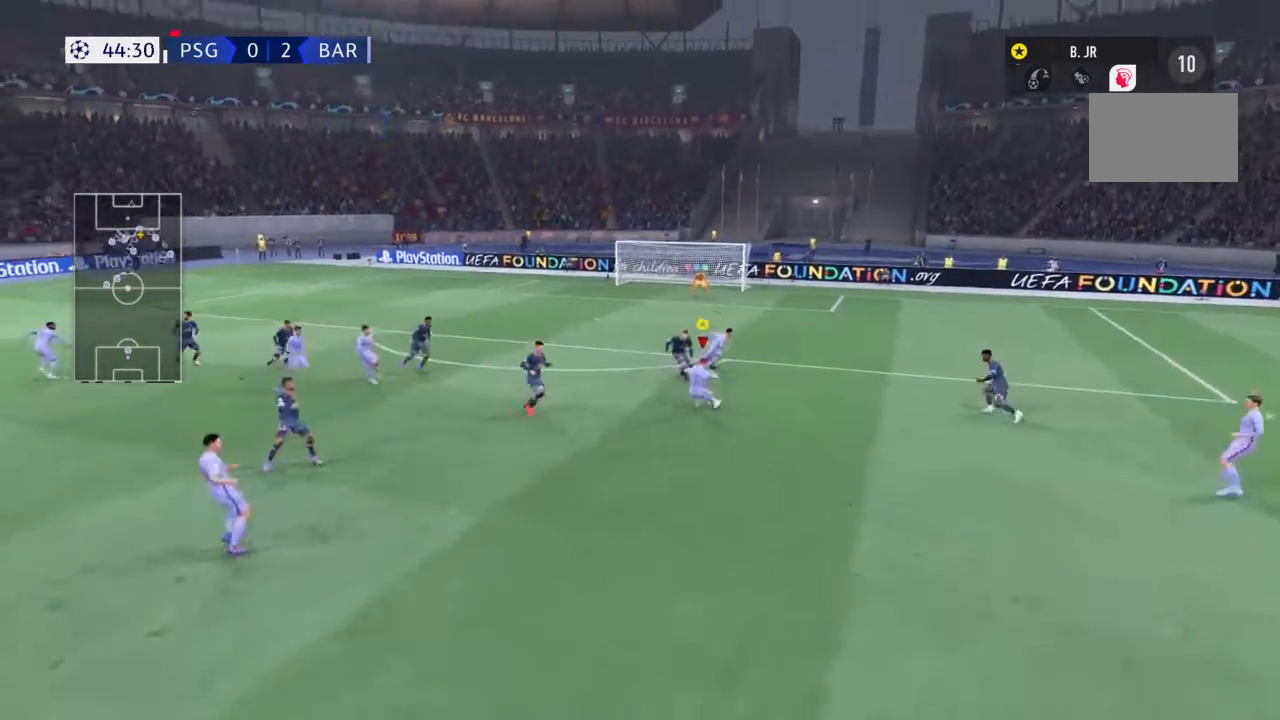
{"buttons": ["R2"], "left_stick": "up-right", "right_stick": "center", "events": []}
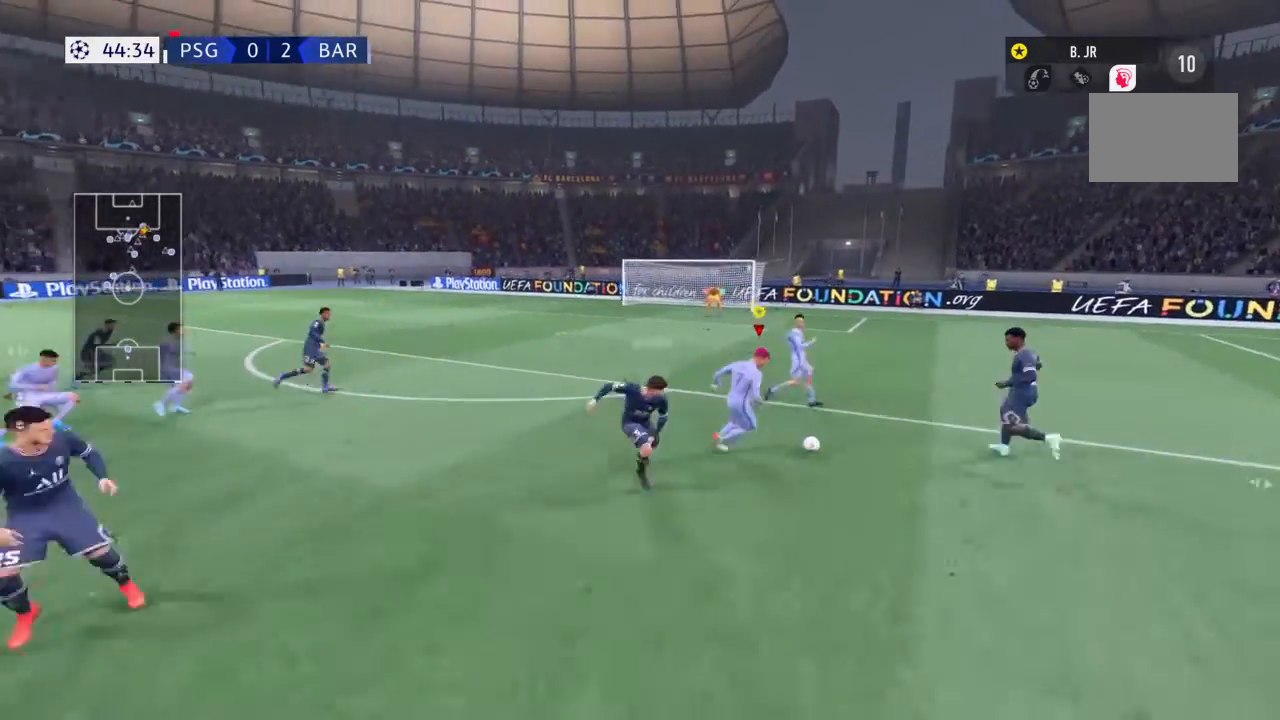
{"buttons": ["R2"], "left_stick": "up-left", "right_stick": "center", "events": [[67, "CIRCLE", "down"], [100, "left_stick", "up"], [200, "left_stick", "up-left"], [301, "CIRCLE", "up"]]}
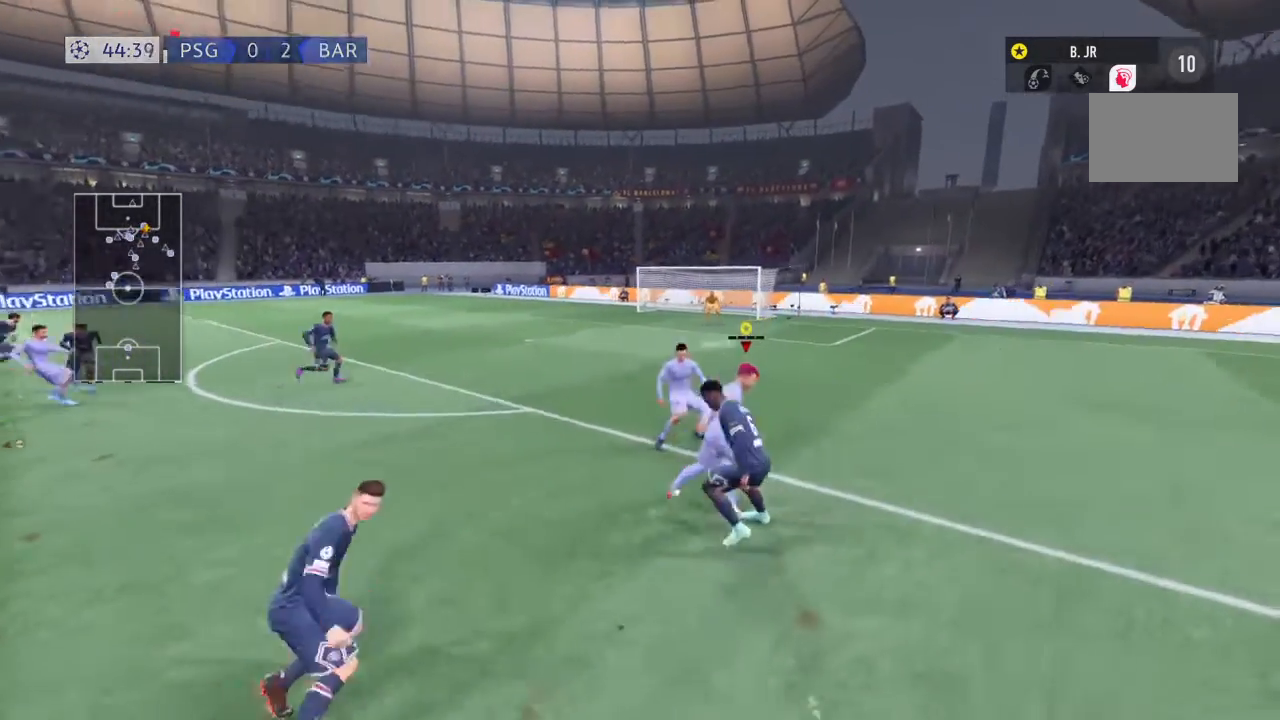
{"buttons": ["R2"], "left_stick": "up-left", "right_stick": "center", "events": []}